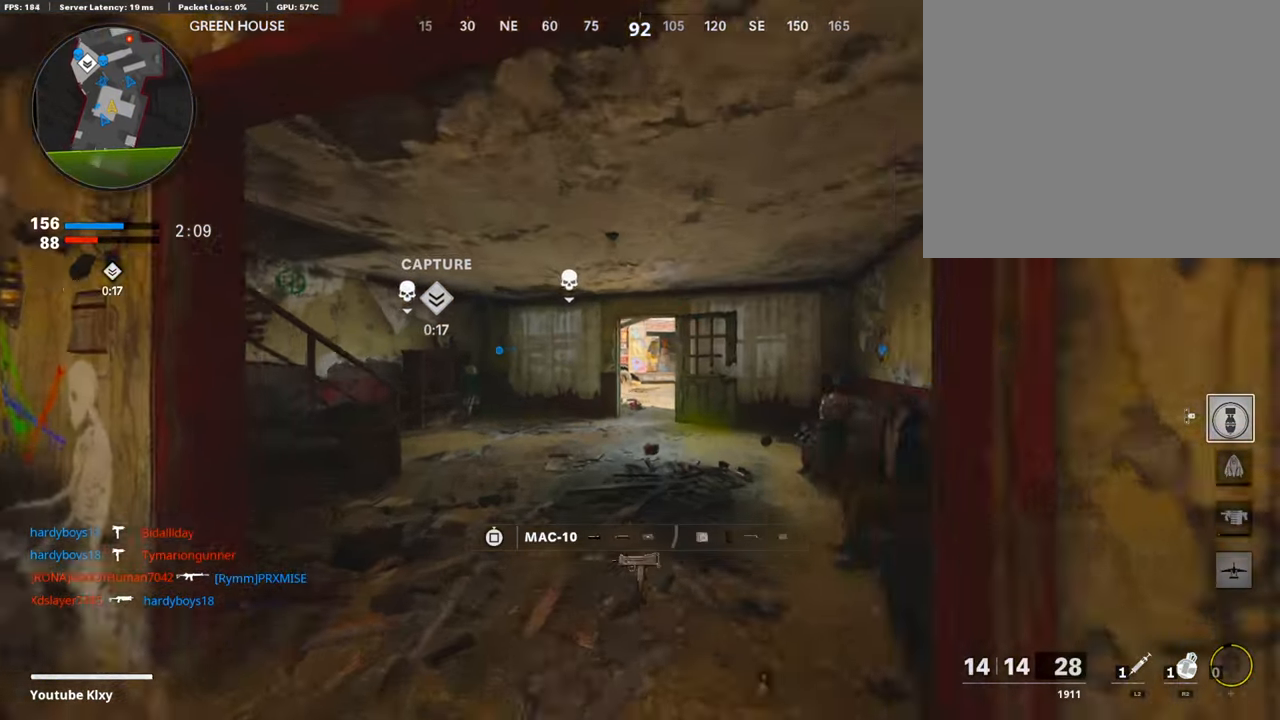
Gameplay with a controller (PlayStation layout); each line is a JSON object with the inputs held at the frame after it. "events" lists button and stick changes between this image and that frame as [ms after this image, input, new state], when the widget could be followed in between. Not read: TOUCHPAD.
{"buttons": [], "left_stick": "up", "right_stick": "center", "events": [[84, "left_stick", "up"], [219, "right_stick", "down"], [354, "right_stick", "center"]]}
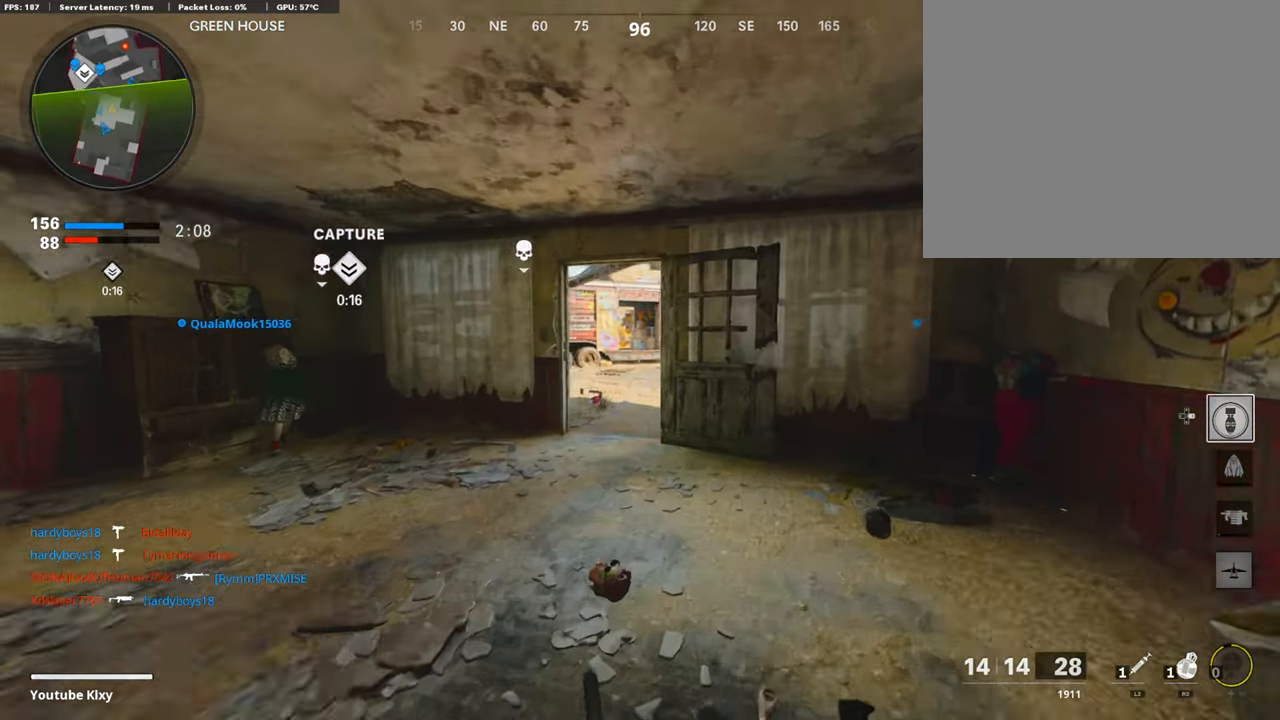
{"buttons": [], "left_stick": "up", "right_stick": "center", "events": []}
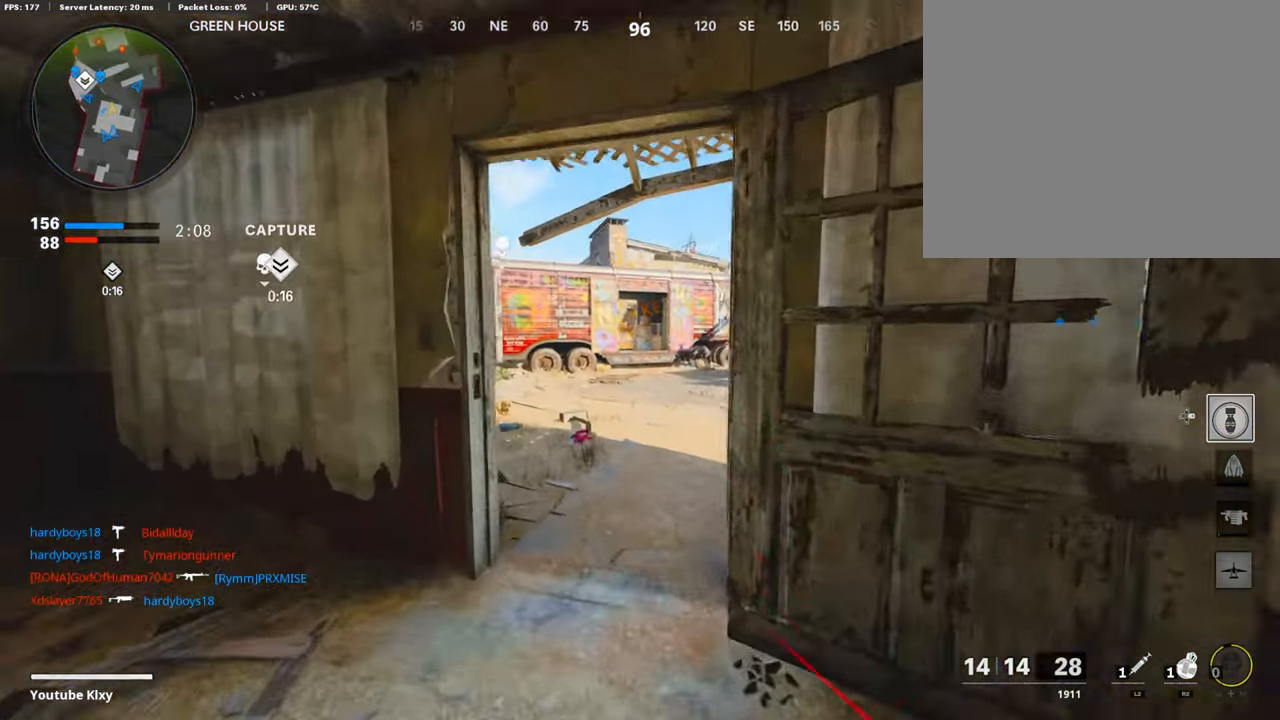
{"buttons": [], "left_stick": "up", "right_stick": "left", "events": [[404, "right_stick", "left"]]}
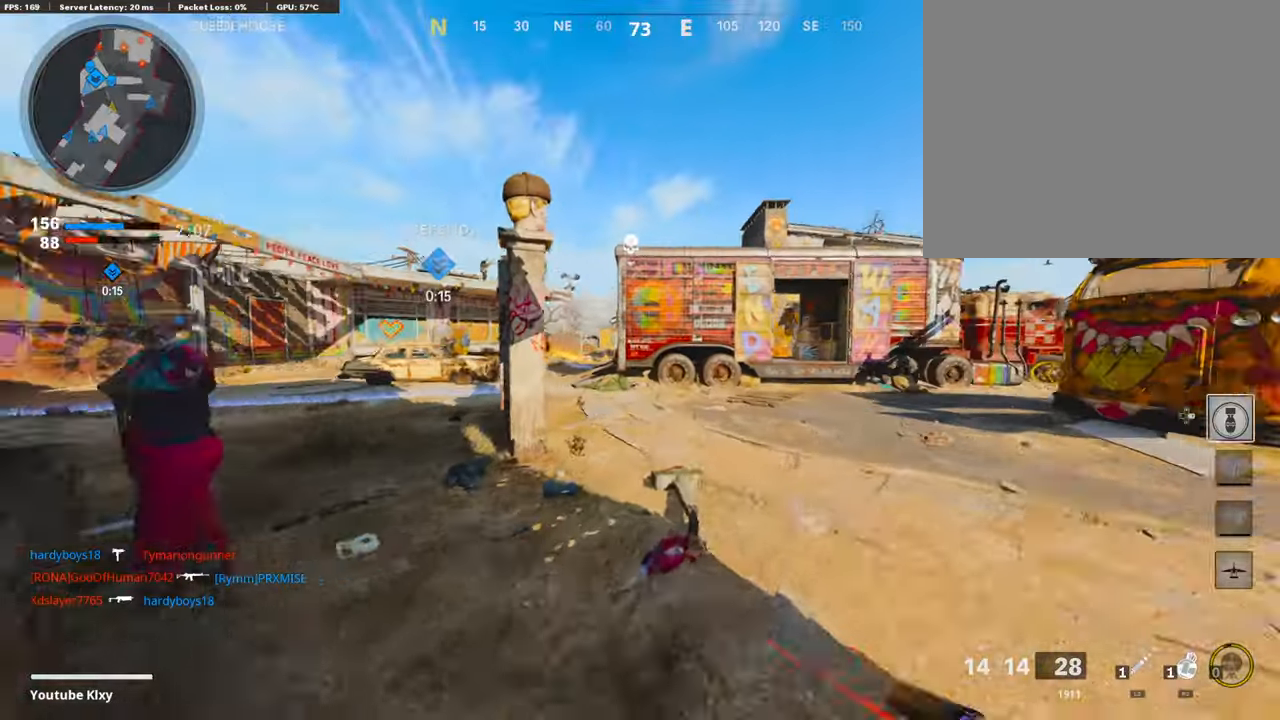
{"buttons": ["R2"], "left_stick": "up-left", "right_stick": "center", "events": [[17, "right_stick", "center"], [50, "CROSS", "down"], [101, "R2", "down"], [151, "CROSS", "up"], [336, "right_stick", "left"], [387, "left_stick", "up-left"], [454, "right_stick", "center"]]}
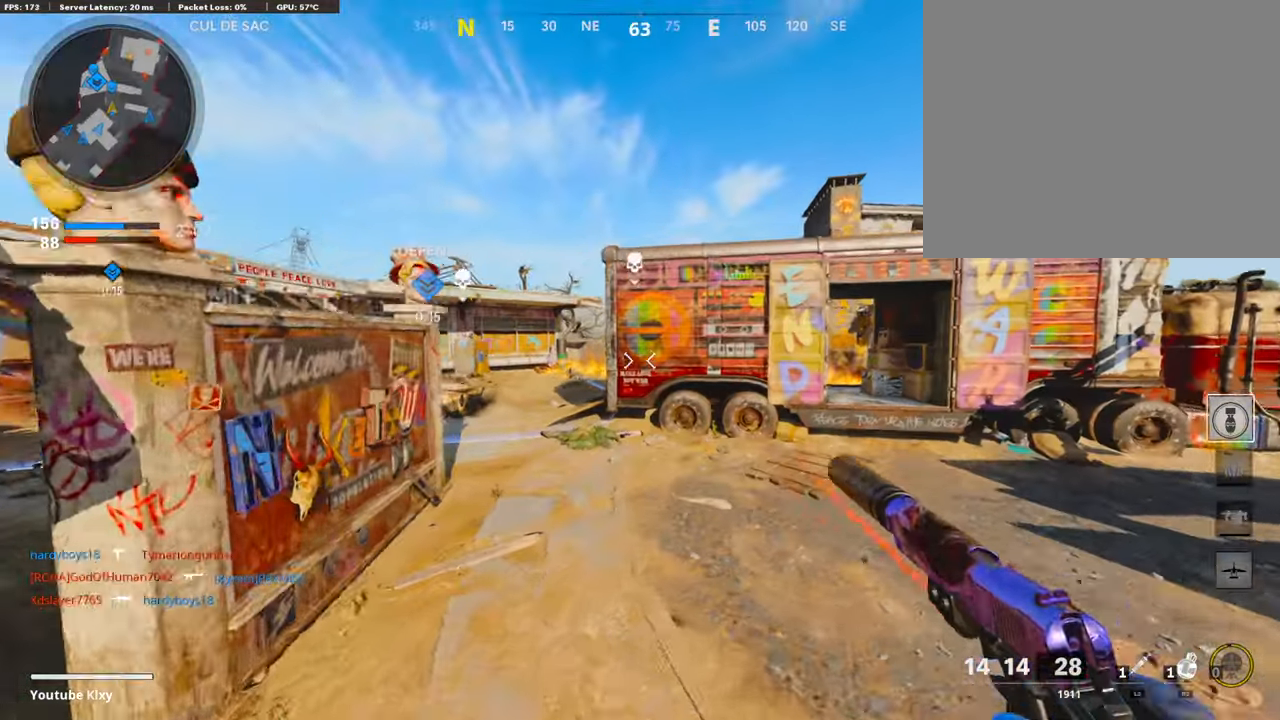
{"buttons": ["R2", "L3"], "left_stick": "up-left", "right_stick": "center", "events": [[185, "right_stick", "left"], [269, "right_stick", "center"], [471, "L3", "down"]]}
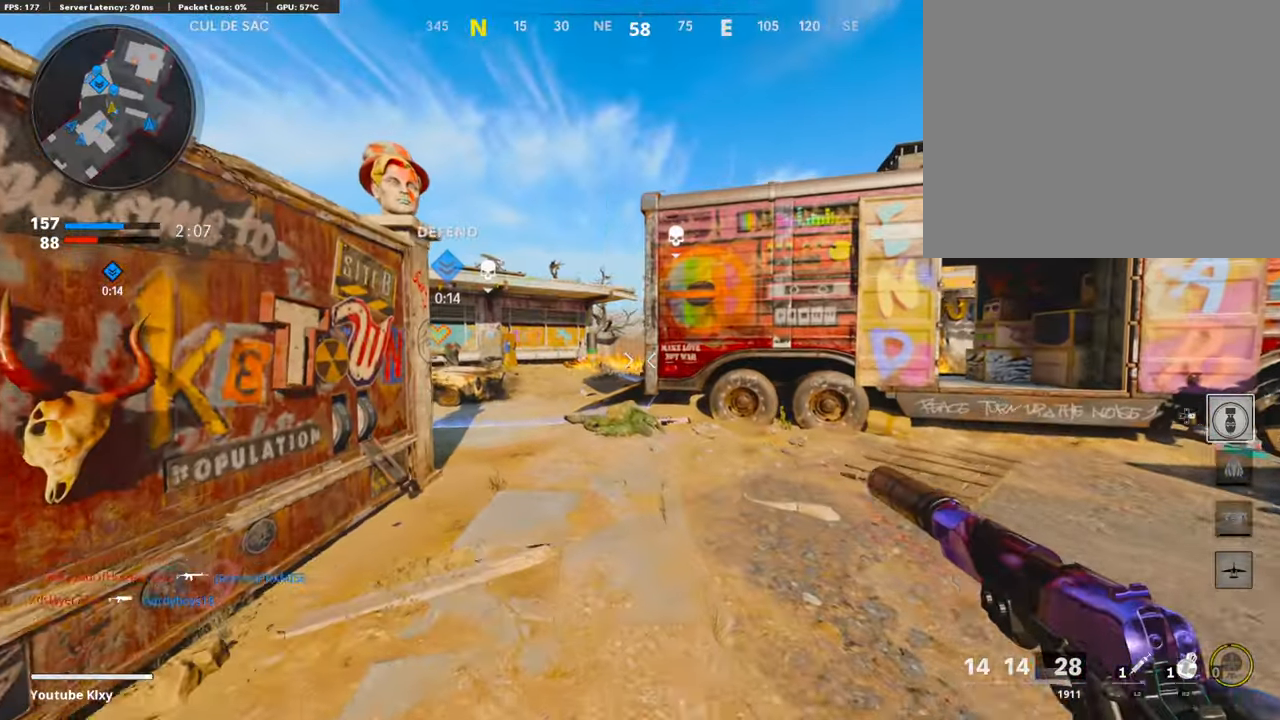
{"buttons": ["R2"], "left_stick": "up", "right_stick": "center", "events": [[118, "L3", "up"], [421, "left_stick", "up"]]}
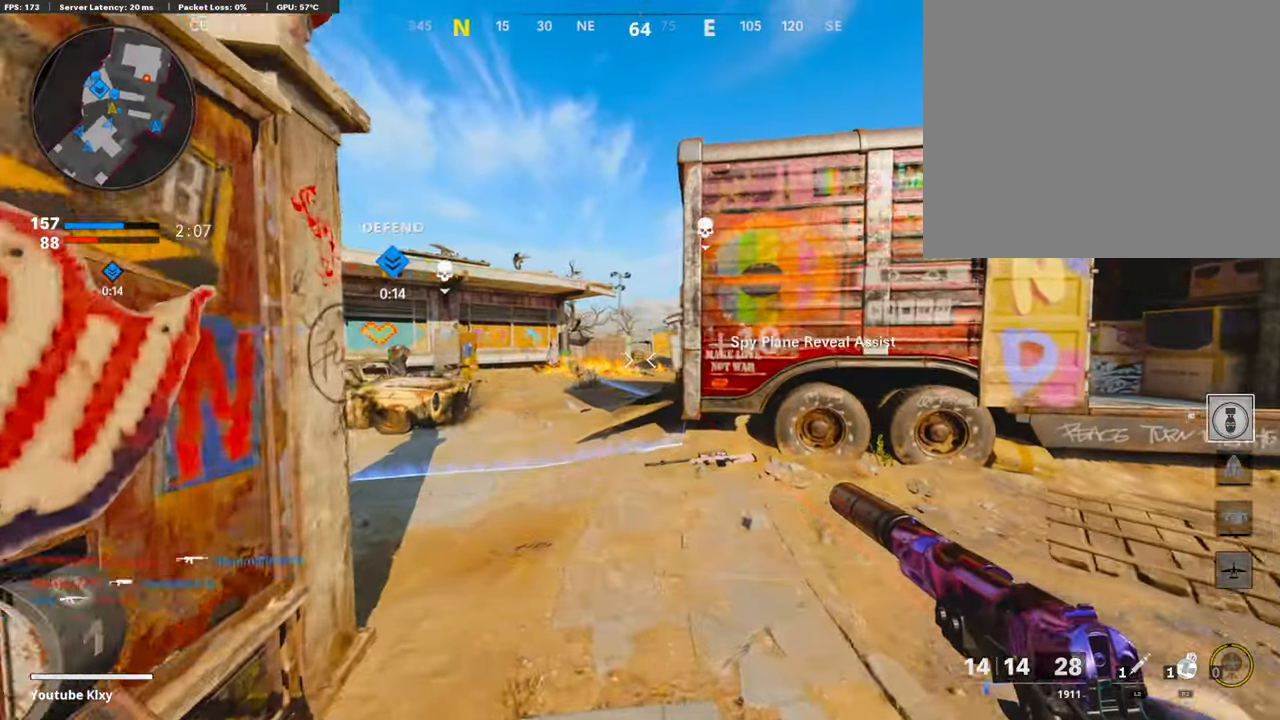
{"buttons": [], "left_stick": "up-right", "right_stick": "center", "events": [[185, "R2", "up"], [236, "left_stick", "up-right"]]}
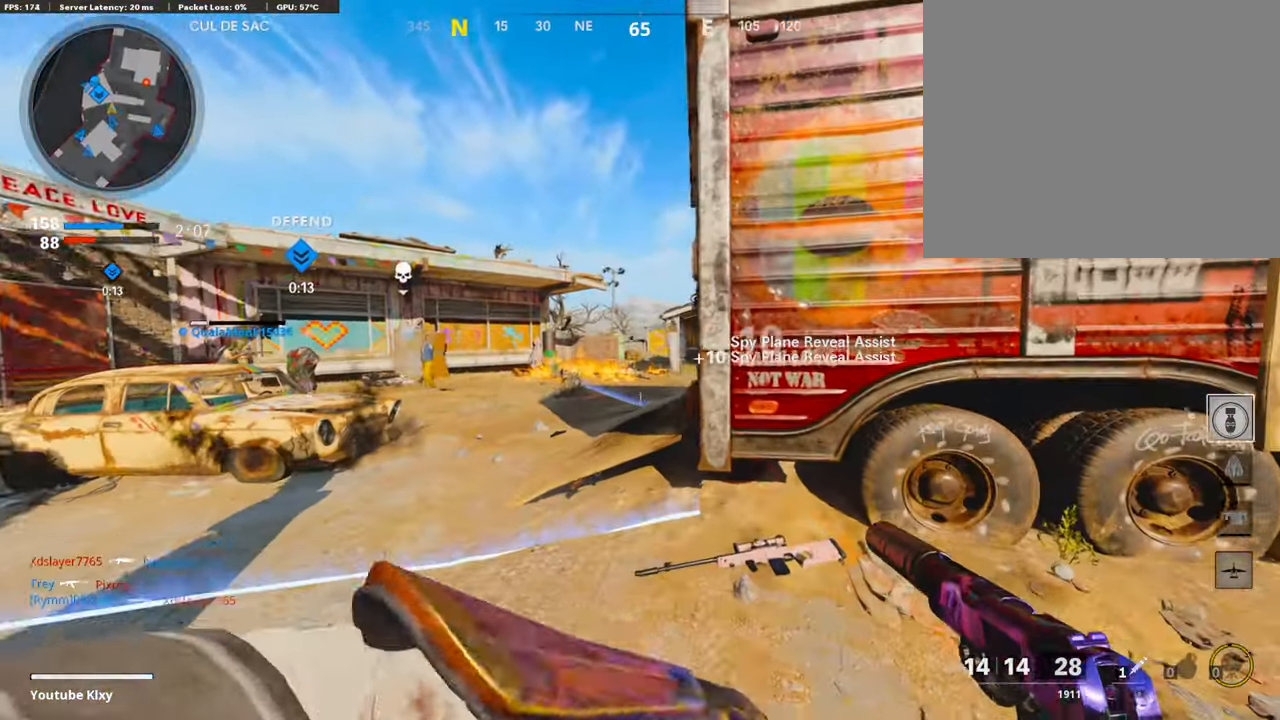
{"buttons": [], "left_stick": "up", "right_stick": "center", "events": [[51, "right_stick", "right"], [236, "right_stick", "center"], [354, "L3", "down"], [387, "left_stick", "up"], [471, "L3", "up"]]}
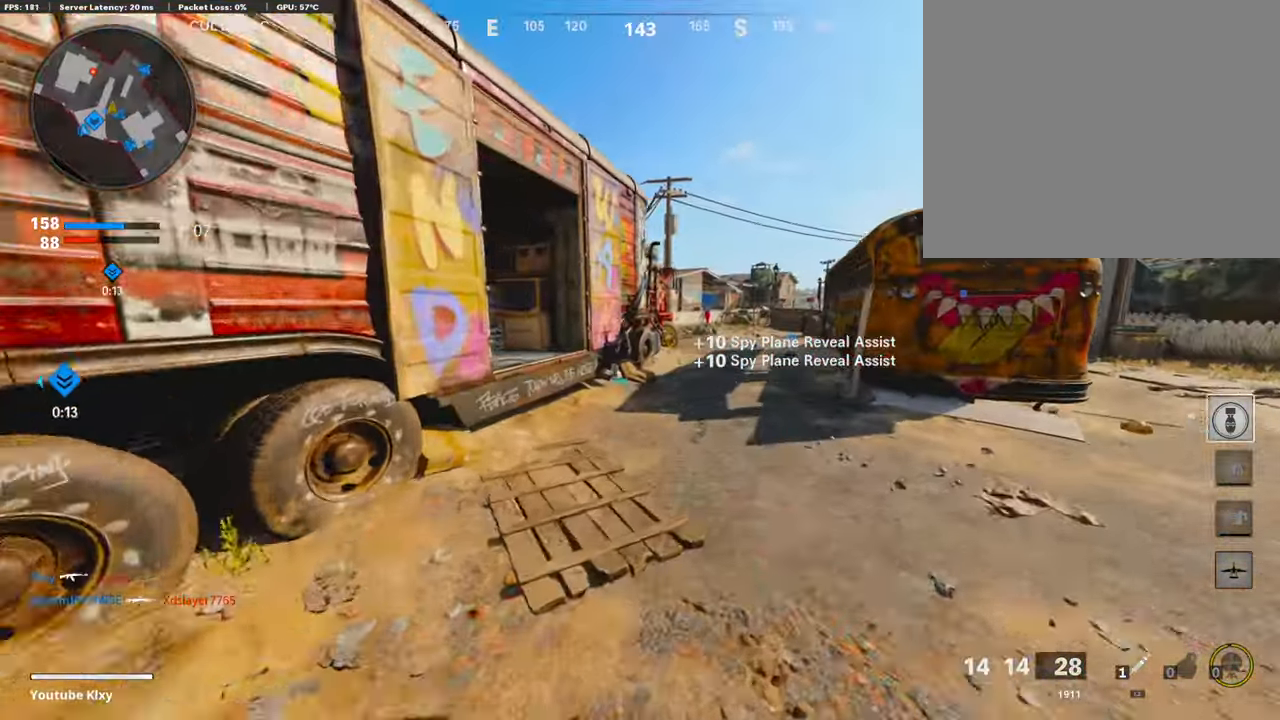
{"buttons": [], "left_stick": "up", "right_stick": "center", "events": []}
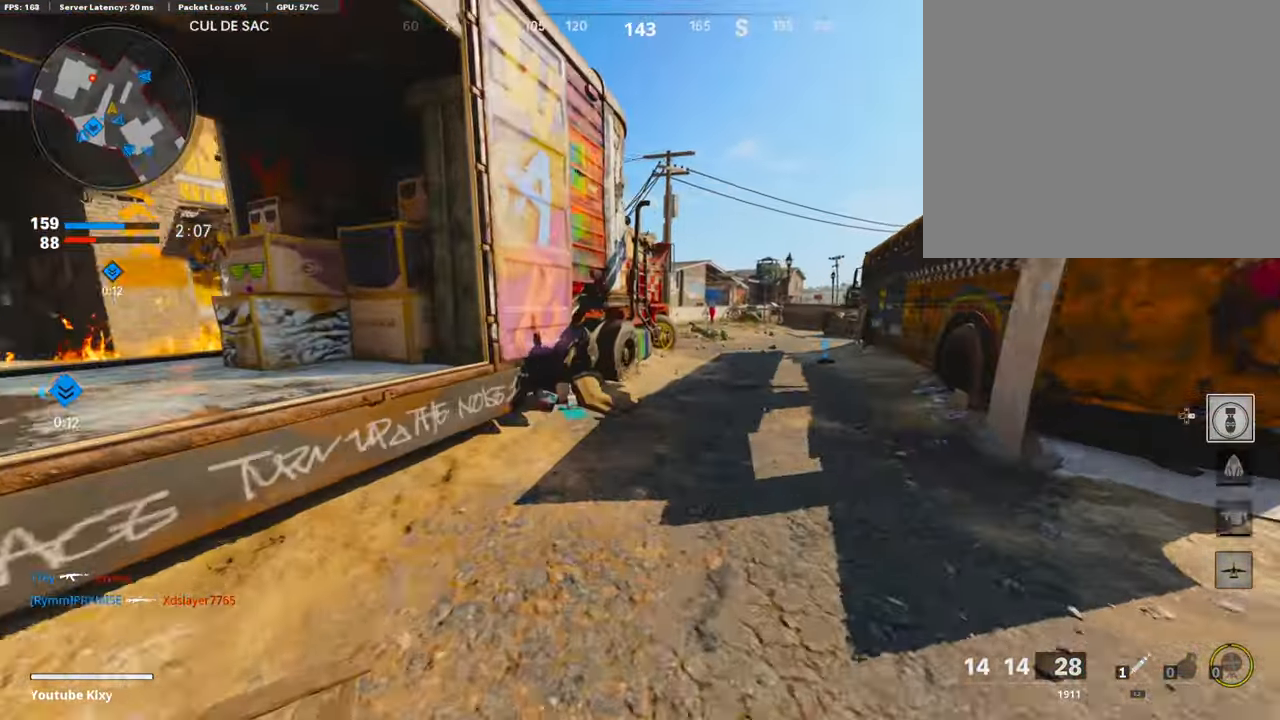
{"buttons": ["TRIANGLE"], "left_stick": "up", "right_stick": "center", "events": [[303, "CROSS", "down"], [455, "CROSS", "up"], [505, "TRIANGLE", "down"]]}
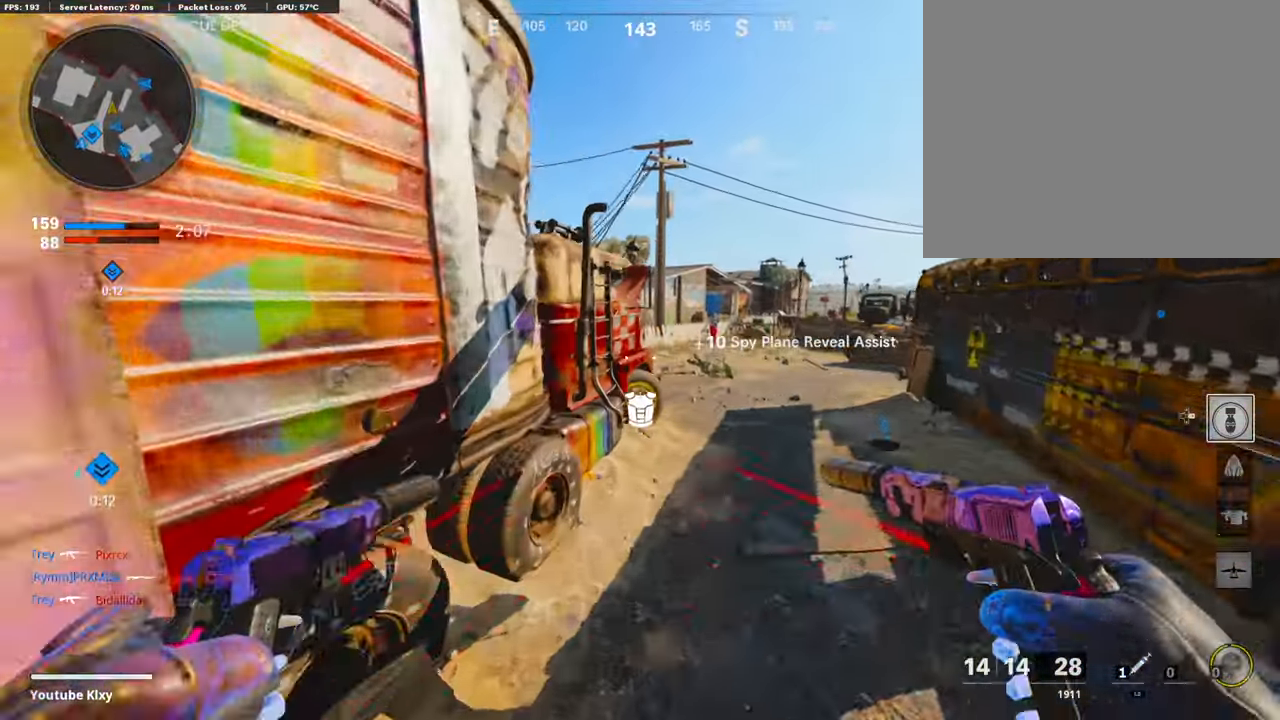
{"buttons": [], "left_stick": "up-right", "right_stick": "center", "events": [[51, "left_stick", "center"], [85, "TRIANGLE", "up"], [135, "TRIANGLE", "down"], [236, "left_stick", "up-right"], [253, "TRIANGLE", "up"], [388, "L3", "down"], [489, "L3", "up"]]}
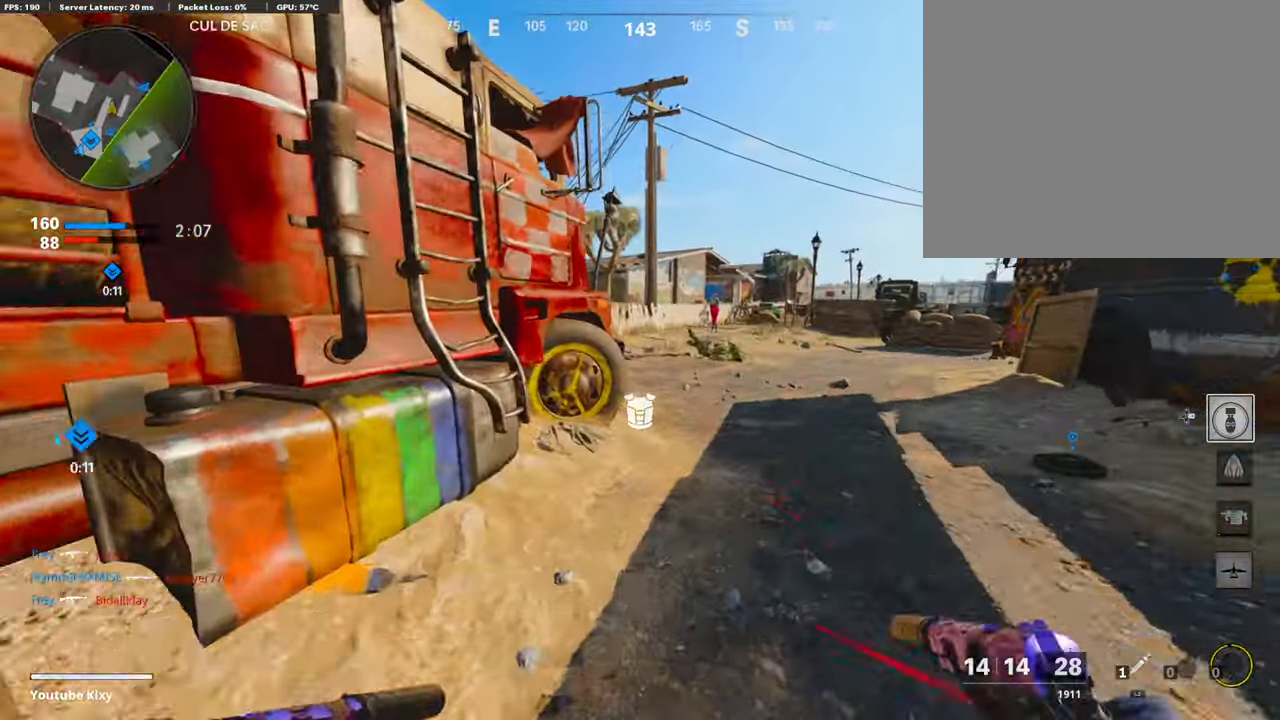
{"buttons": [], "left_stick": "up-right", "right_stick": "left", "events": [[388, "right_stick", "left"]]}
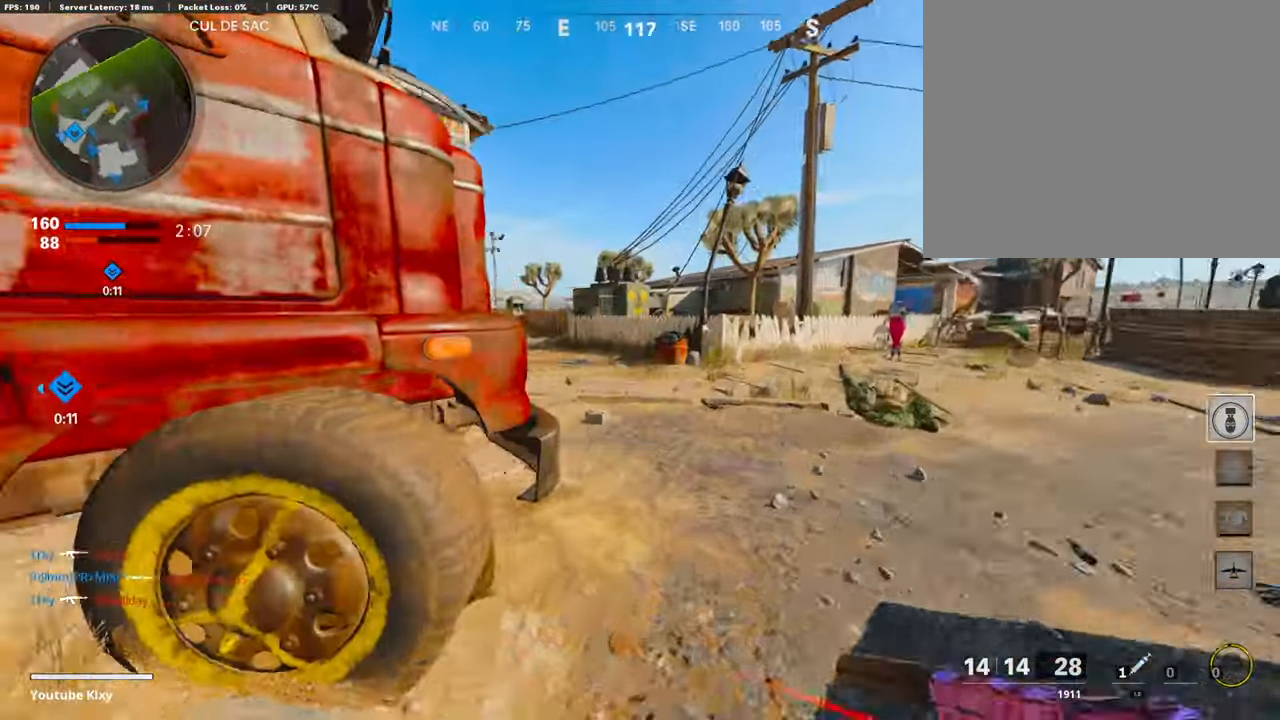
{"buttons": [], "left_stick": "up", "right_stick": "center", "events": [[337, "right_stick", "center"], [370, "left_stick", "up"]]}
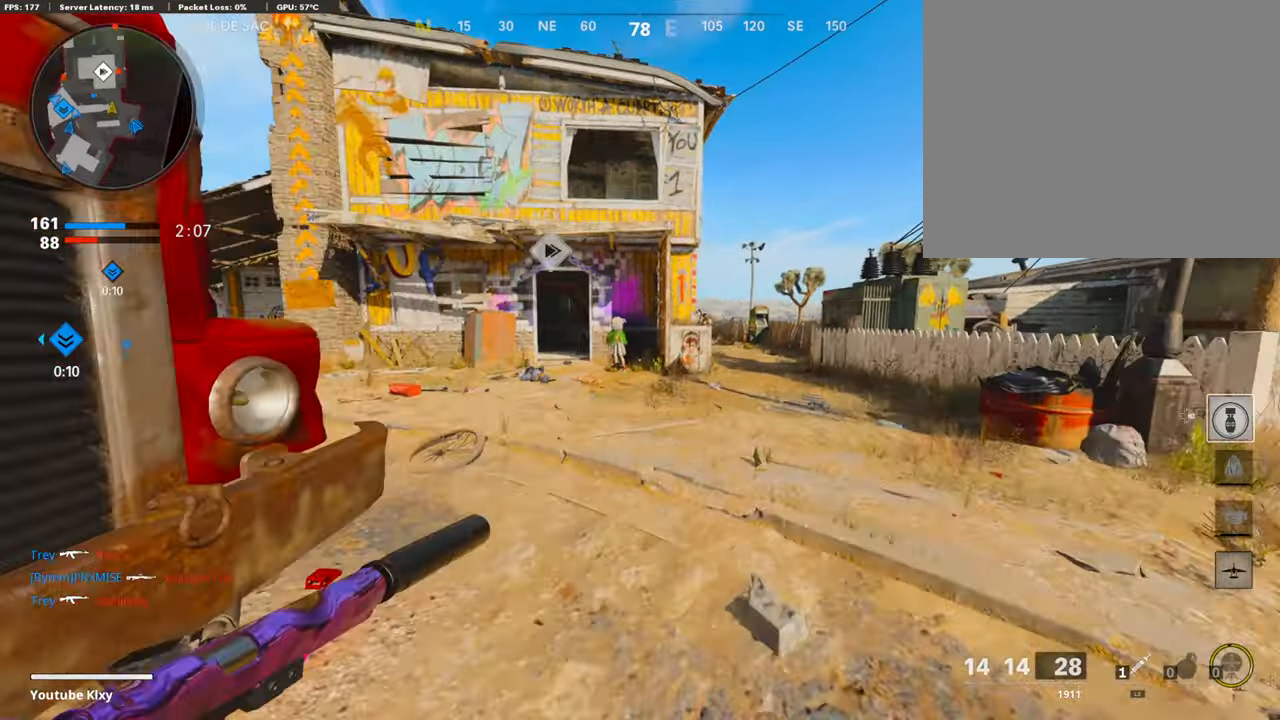
{"buttons": ["R3"], "left_stick": "up", "right_stick": "right", "events": [[370, "right_stick", "right"], [505, "R3", "down"]]}
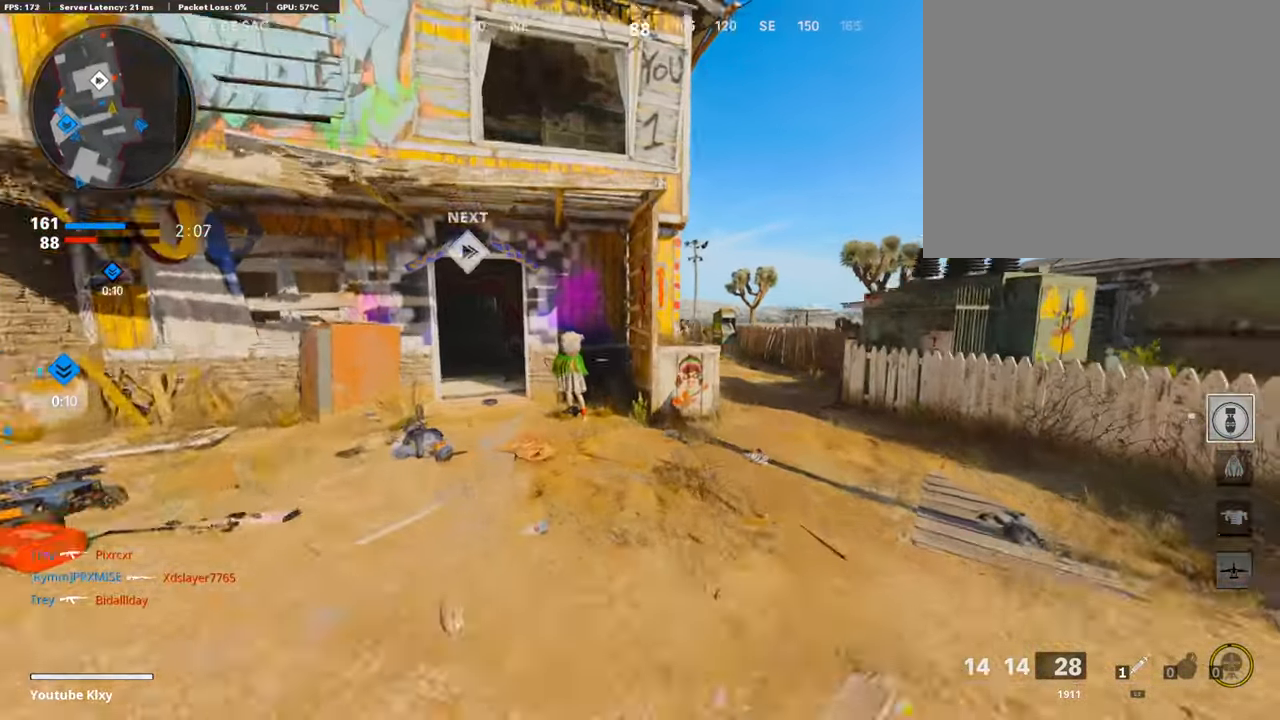
{"buttons": ["L3"], "left_stick": "up", "right_stick": "center", "events": [[135, "R3", "up"], [202, "right_stick", "center"], [269, "R3", "down"], [286, "L3", "down"], [370, "R3", "up"]]}
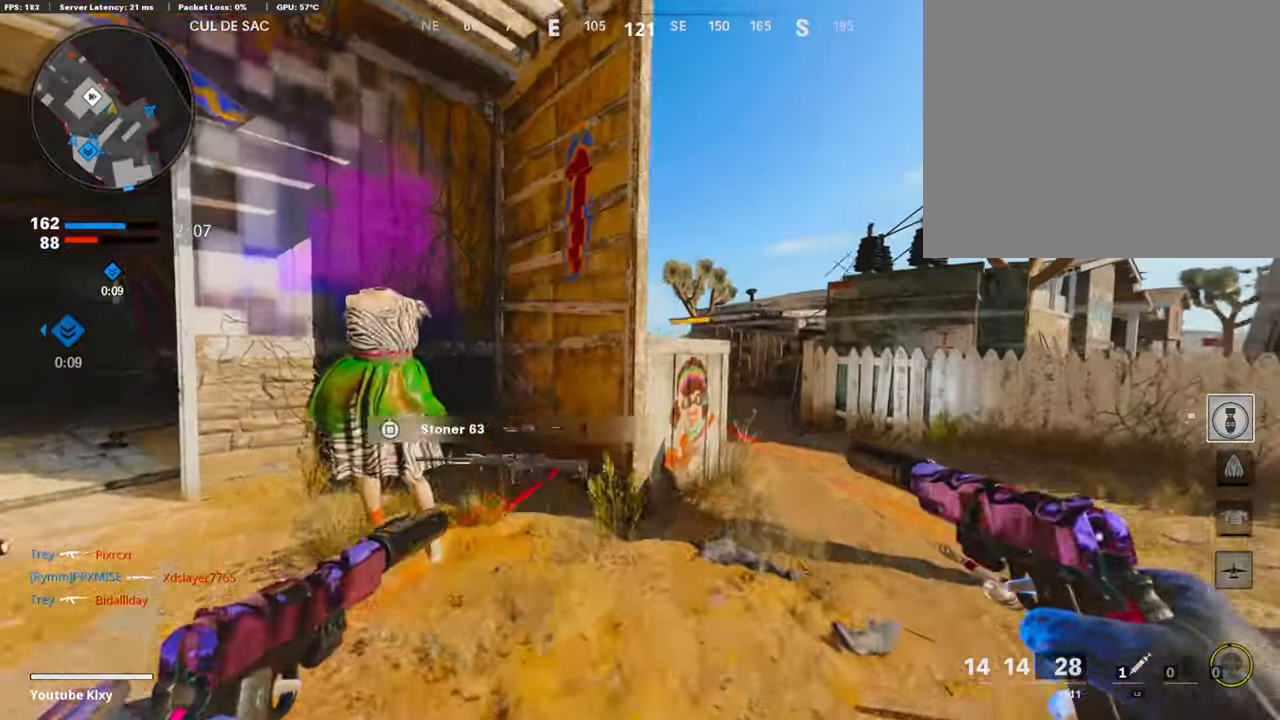
{"buttons": ["L1", "R1"], "left_stick": "right", "right_stick": "center", "events": [[17, "L3", "up"], [135, "left_stick", "up-right"], [185, "right_stick", "down"], [236, "right_stick", "left"], [253, "left_stick", "right"], [320, "right_stick", "center"], [404, "right_stick", "left"], [455, "R1", "down"], [505, "L1", "down"], [505, "right_stick", "center"]]}
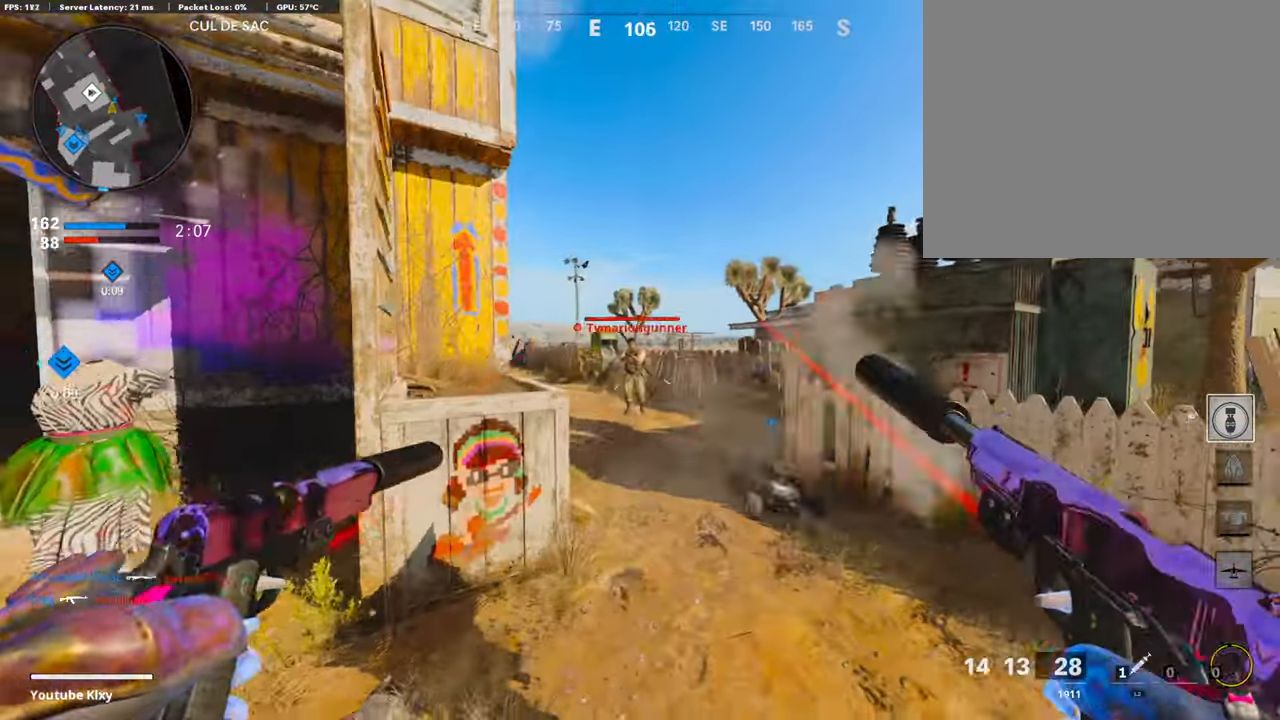
{"buttons": [], "left_stick": "up-left", "right_stick": "down-right", "events": [[67, "R1", "up"], [67, "right_stick", "down"], [84, "left_stick", "center"], [118, "L1", "up"], [152, "left_stick", "left"], [168, "L1", "down"], [168, "R1", "down"], [270, "L1", "up"], [270, "R1", "up"], [320, "L1", "down"], [354, "R1", "down"], [371, "left_stick", "up-left"], [438, "L1", "up"], [488, "R1", "up"], [488, "right_stick", "down-right"]]}
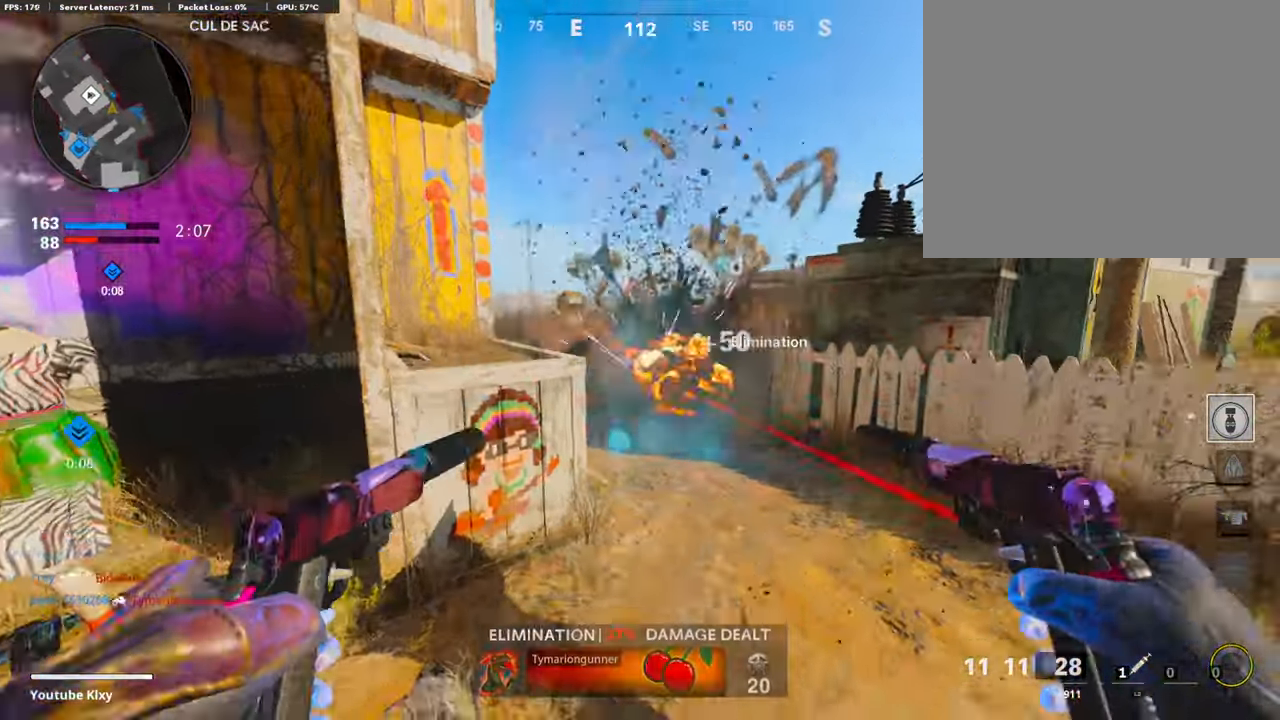
{"buttons": ["L3"], "left_stick": "up-left", "right_stick": "left", "events": [[34, "L1", "down"], [34, "R1", "down"], [202, "L1", "up"], [202, "R1", "up"], [202, "right_stick", "center"], [253, "SQUARE", "down"], [253, "left_stick", "down-left"], [303, "SQUARE", "up"], [303, "right_stick", "left"], [505, "L3", "down"], [505, "left_stick", "up-left"]]}
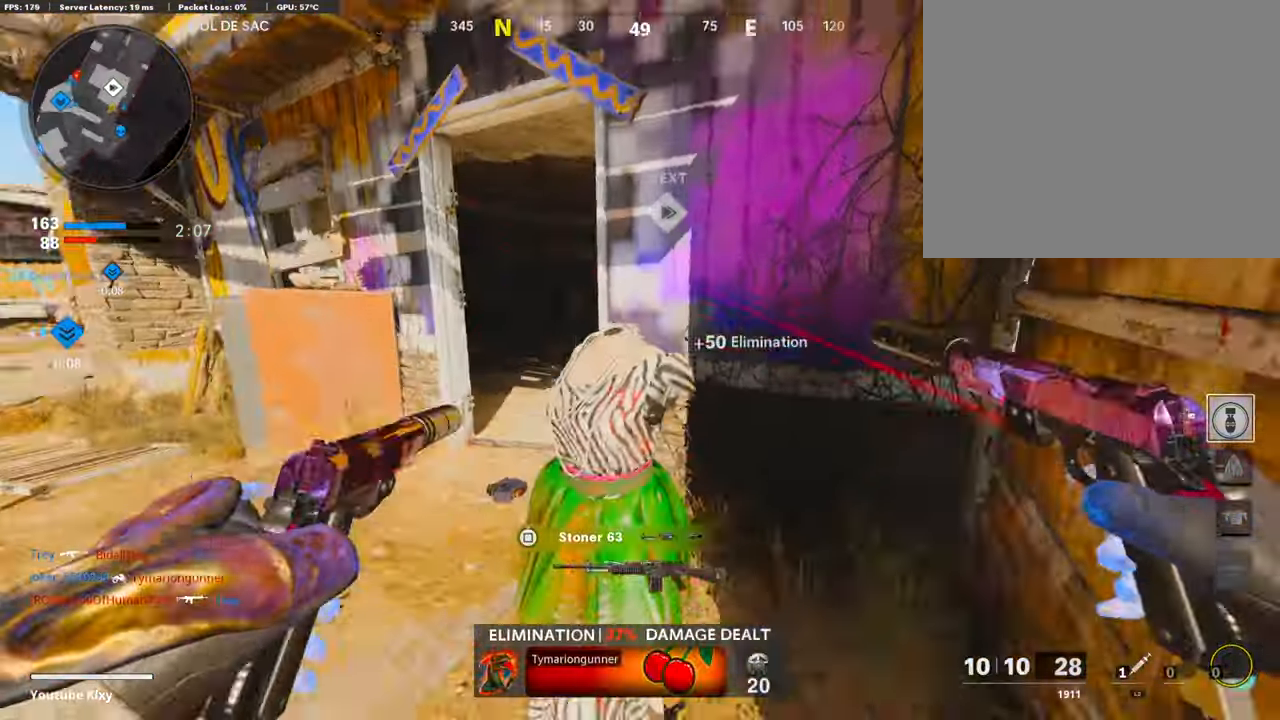
{"buttons": [], "left_stick": "up-right", "right_stick": "right", "events": [[34, "right_stick", "center"], [185, "L3", "up"], [320, "right_stick", "right"], [337, "left_stick", "up"], [455, "left_stick", "up-right"]]}
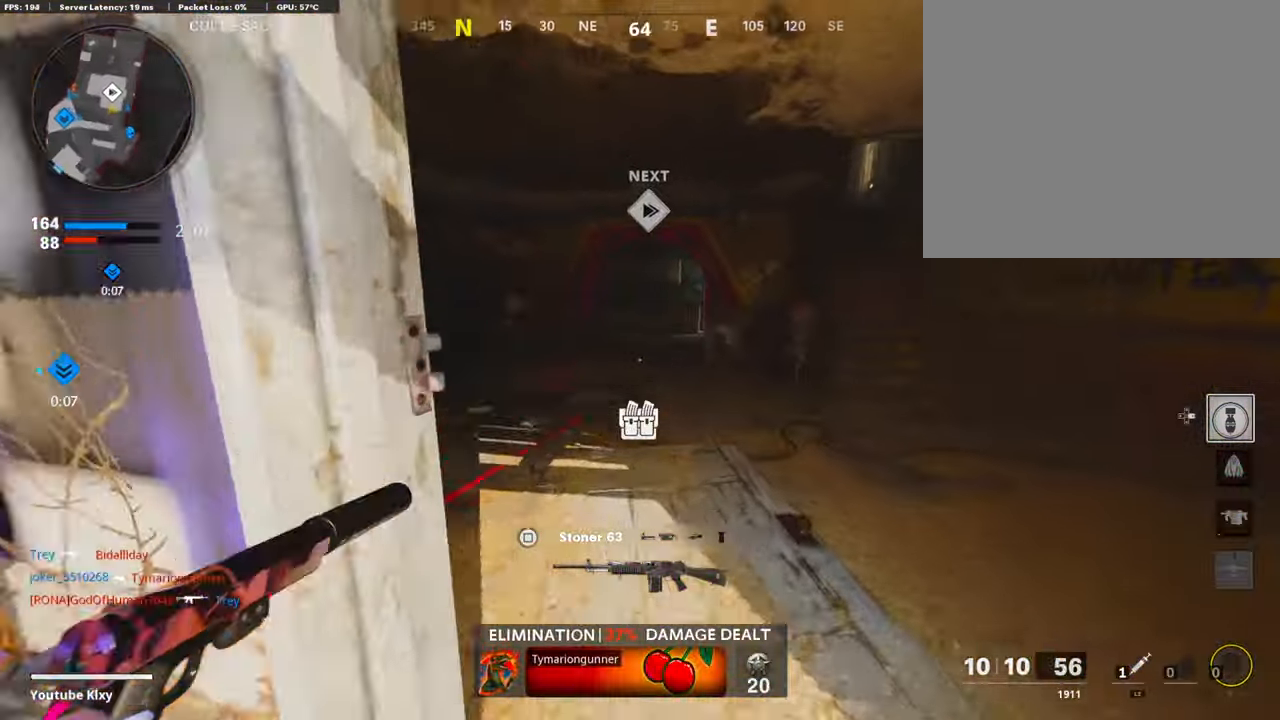
{"buttons": [], "left_stick": "up-left", "right_stick": "left", "events": [[101, "right_stick", "center"], [438, "left_stick", "up-left"], [505, "right_stick", "left"]]}
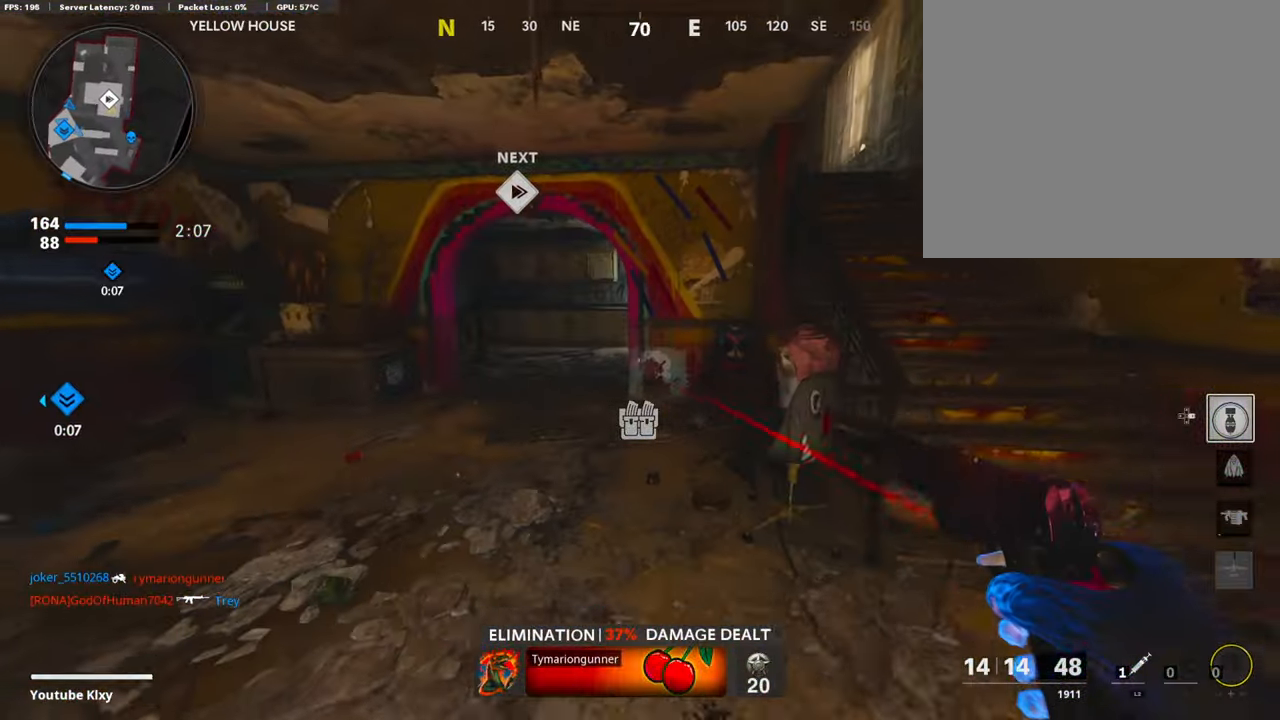
{"buttons": [], "left_stick": "up", "right_stick": "center", "events": [[17, "L3", "down"], [101, "right_stick", "center"], [253, "L3", "up"], [253, "right_stick", "right"], [354, "right_stick", "center"], [405, "left_stick", "up"]]}
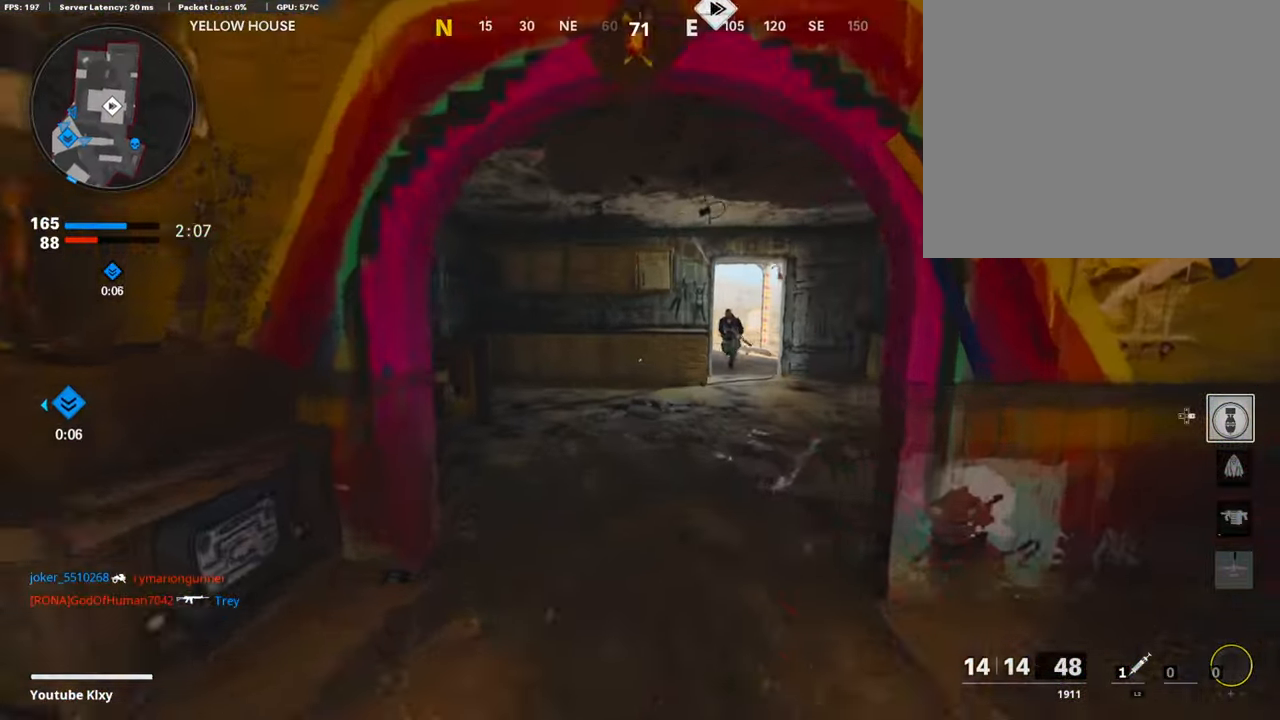
{"buttons": ["L3", "R3"], "left_stick": "up-left", "right_stick": "center", "events": [[185, "right_stick", "right"], [370, "R3", "down"], [370, "right_stick", "center"], [420, "left_stick", "up-left"], [437, "L3", "down"]]}
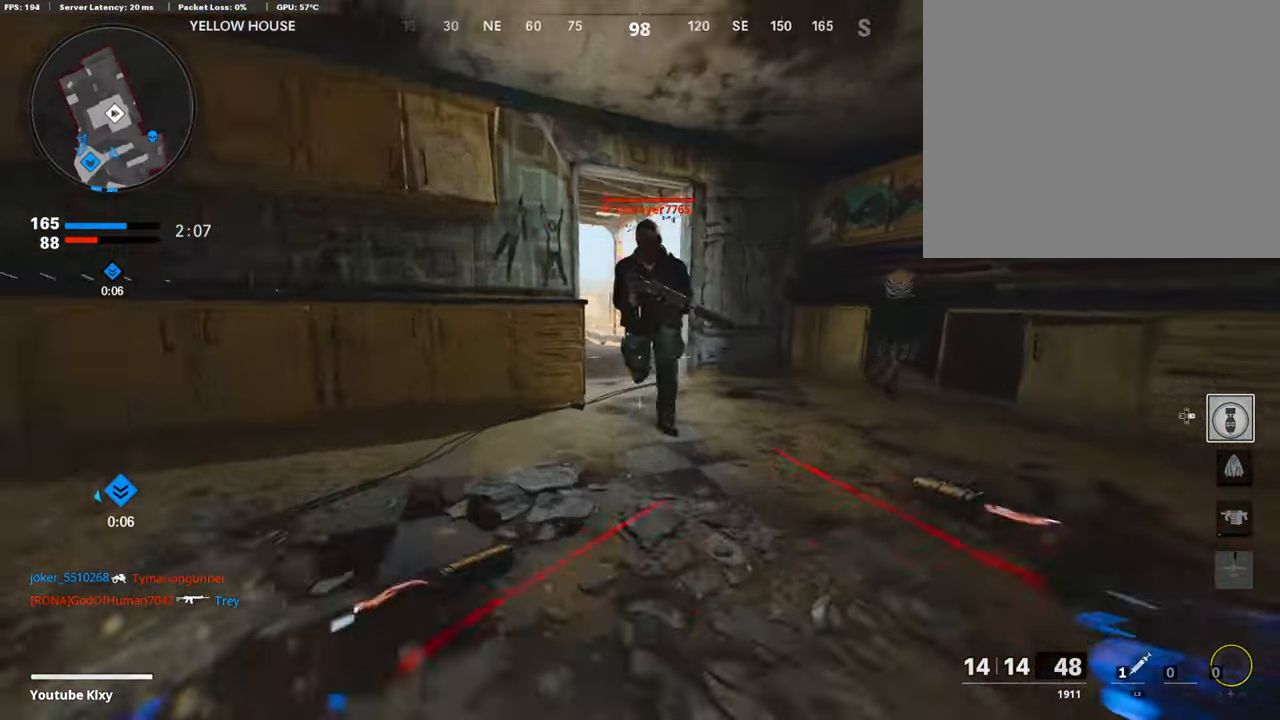
{"buttons": ["R1"], "left_stick": "down-right", "right_stick": "right", "events": [[33, "R3", "up"], [33, "right_stick", "up-right"], [50, "L3", "up"], [118, "R1", "down"], [151, "L1", "down"], [168, "left_stick", "center"], [202, "right_stick", "center"], [252, "R1", "up"], [269, "L1", "up"], [269, "left_stick", "down-right"], [286, "right_stick", "right"], [303, "R1", "down"], [354, "L1", "down"], [421, "R1", "up"], [421, "right_stick", "down"], [455, "L1", "up"], [488, "R1", "down"], [505, "right_stick", "right"]]}
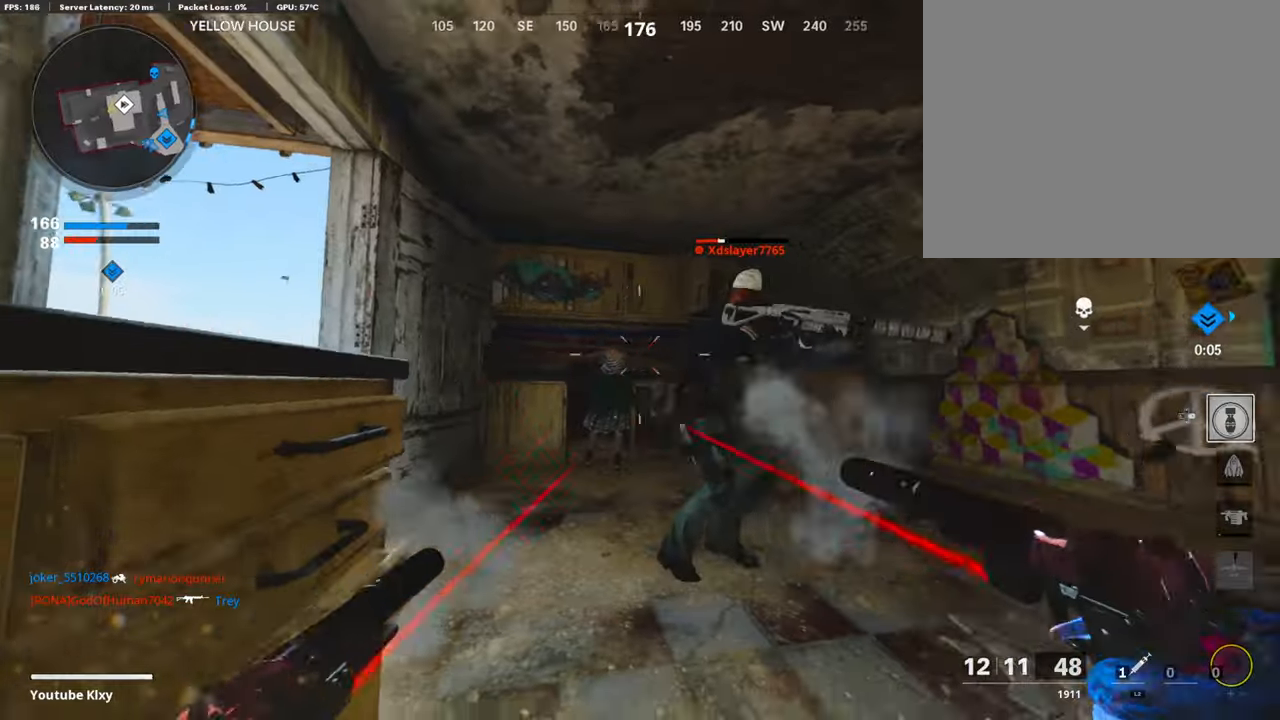
{"buttons": ["L3"], "left_stick": "up-right", "right_stick": "right", "events": [[34, "L1", "down"], [84, "right_stick", "center"], [101, "R1", "up"], [135, "L1", "up"], [135, "right_stick", "left"], [202, "L1", "down"], [202, "R1", "down"], [202, "left_stick", "down-left"], [253, "right_stick", "down-left"], [303, "L1", "up"], [303, "R1", "up"], [421, "R1", "down"], [455, "left_stick", "up-right"], [455, "right_stick", "right"], [505, "L3", "down"], [505, "R1", "up"]]}
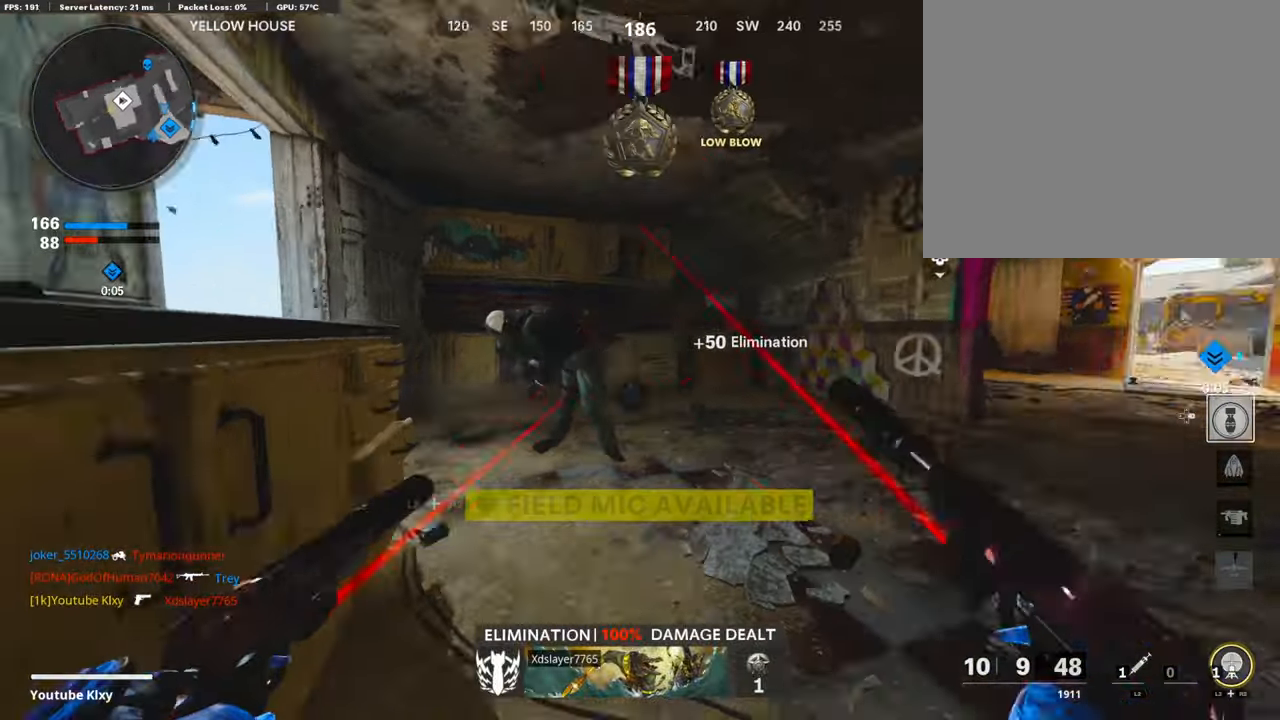
{"buttons": [], "left_stick": "up", "right_stick": "left", "events": [[101, "L3", "up"], [219, "L3", "down"], [236, "SQUARE", "down"], [253, "right_stick", "center"], [303, "SQUARE", "up"], [303, "left_stick", "up"], [455, "L3", "up"], [455, "right_stick", "left"]]}
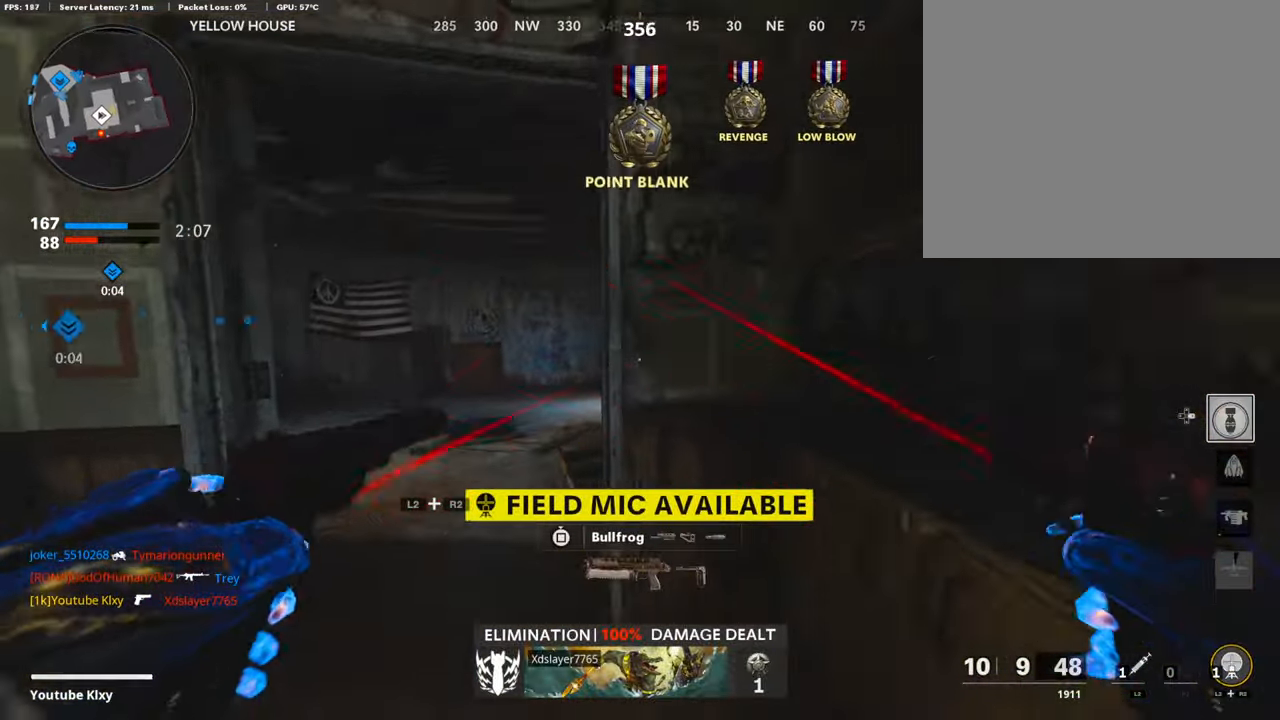
{"buttons": [], "left_stick": "up", "right_stick": "left", "events": [[51, "L3", "down"], [135, "L3", "up"], [152, "right_stick", "center"], [455, "right_stick", "left"]]}
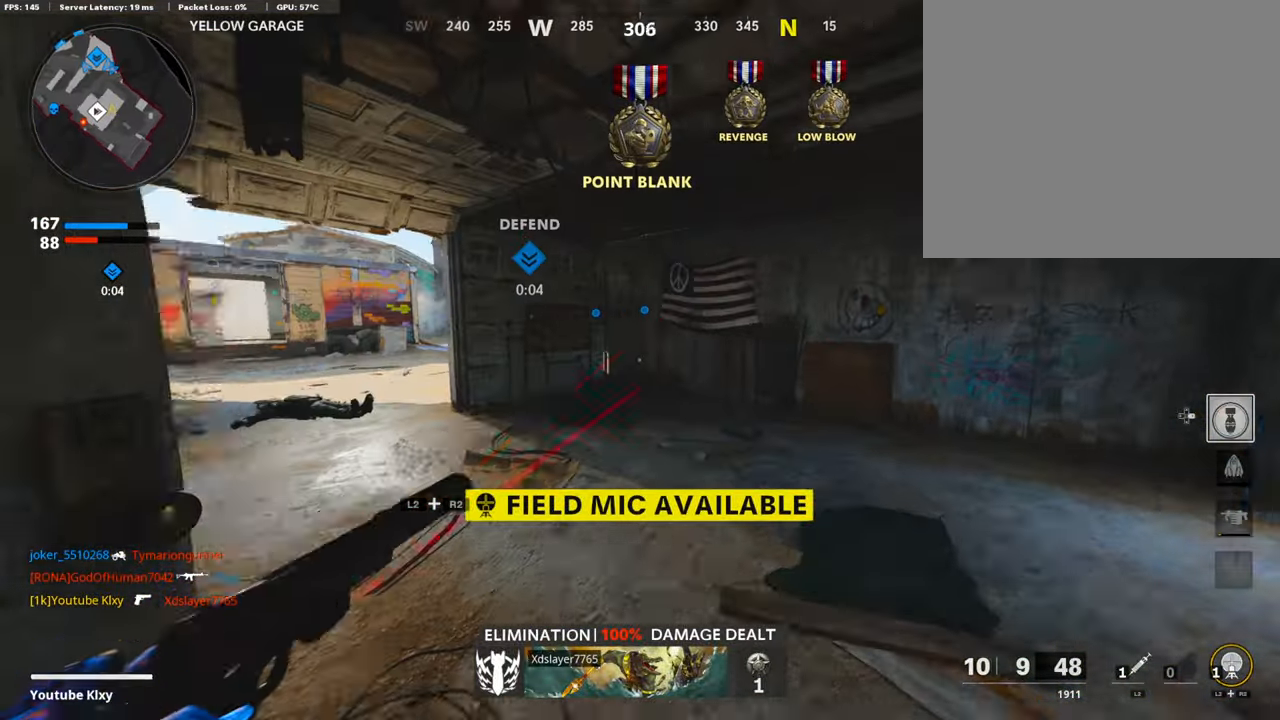
{"buttons": [], "left_stick": "up", "right_stick": "center", "events": [[51, "right_stick", "center"], [101, "right_stick", "right"], [388, "right_stick", "center"]]}
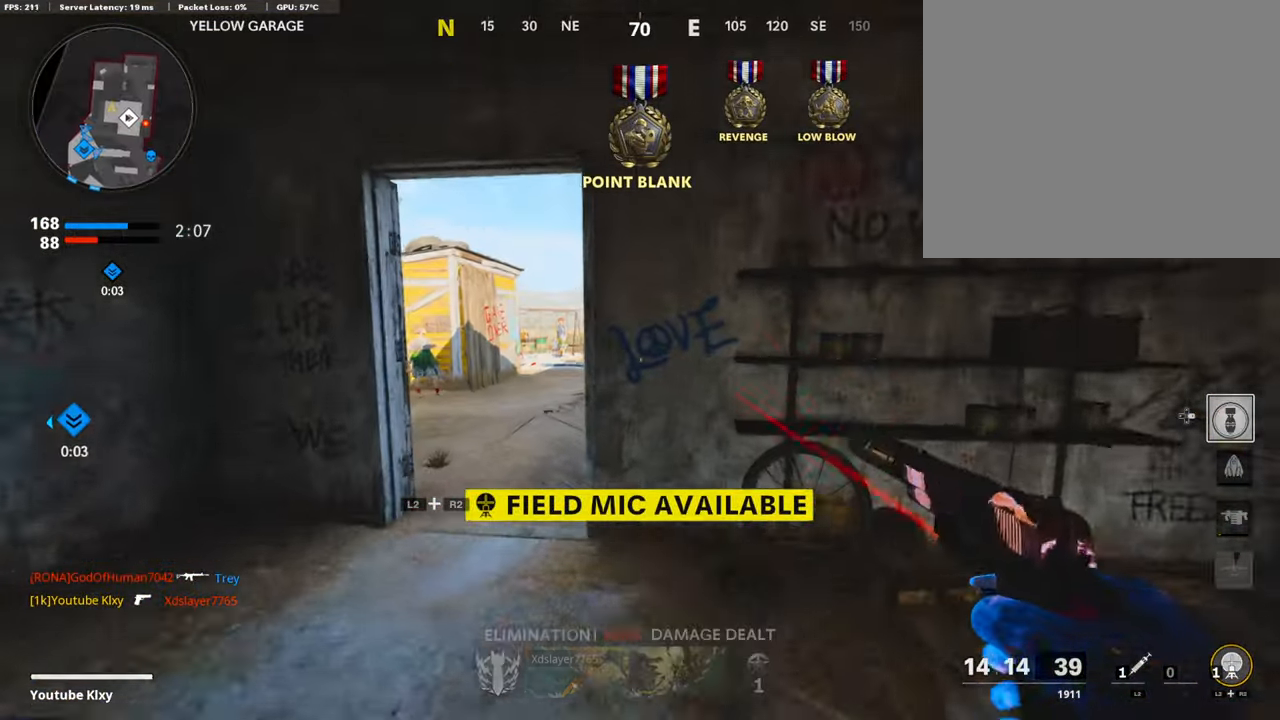
{"buttons": [], "left_stick": "up", "right_stick": "center", "events": [[303, "right_stick", "right"], [337, "L3", "down"], [472, "L3", "up"], [472, "right_stick", "center"]]}
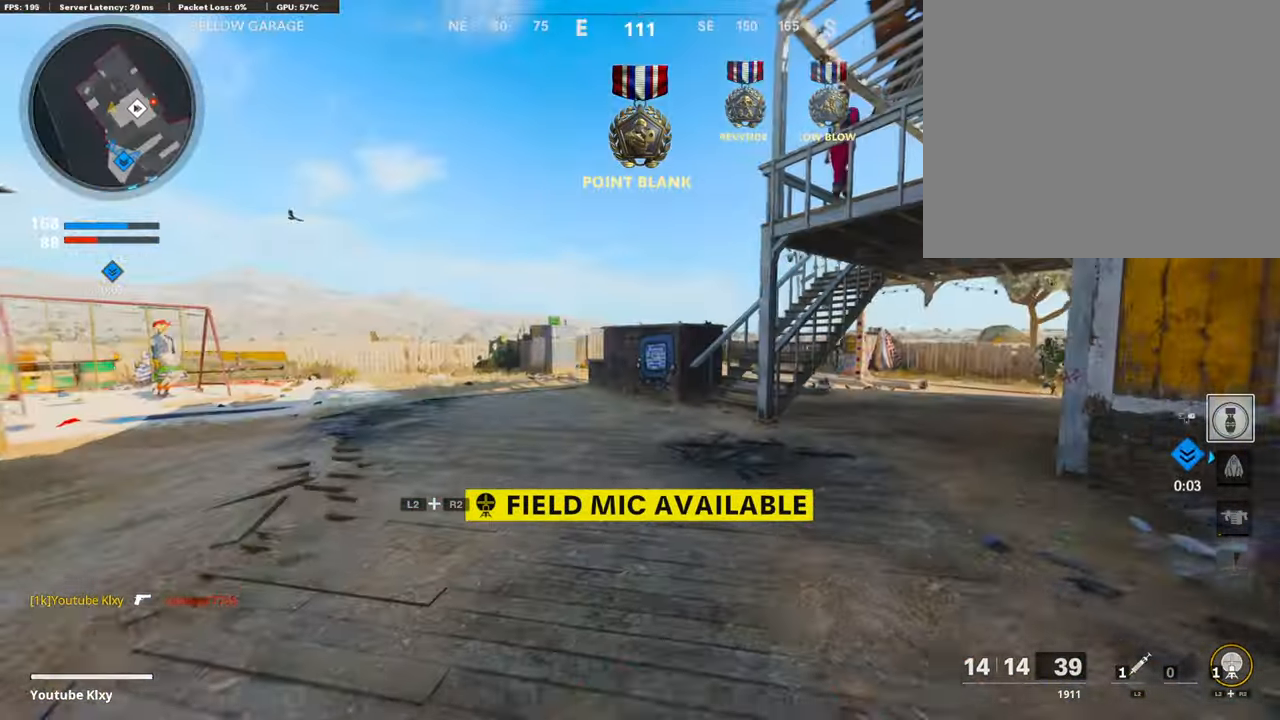
{"buttons": [], "left_stick": "up", "right_stick": "right", "events": [[354, "right_stick", "right"]]}